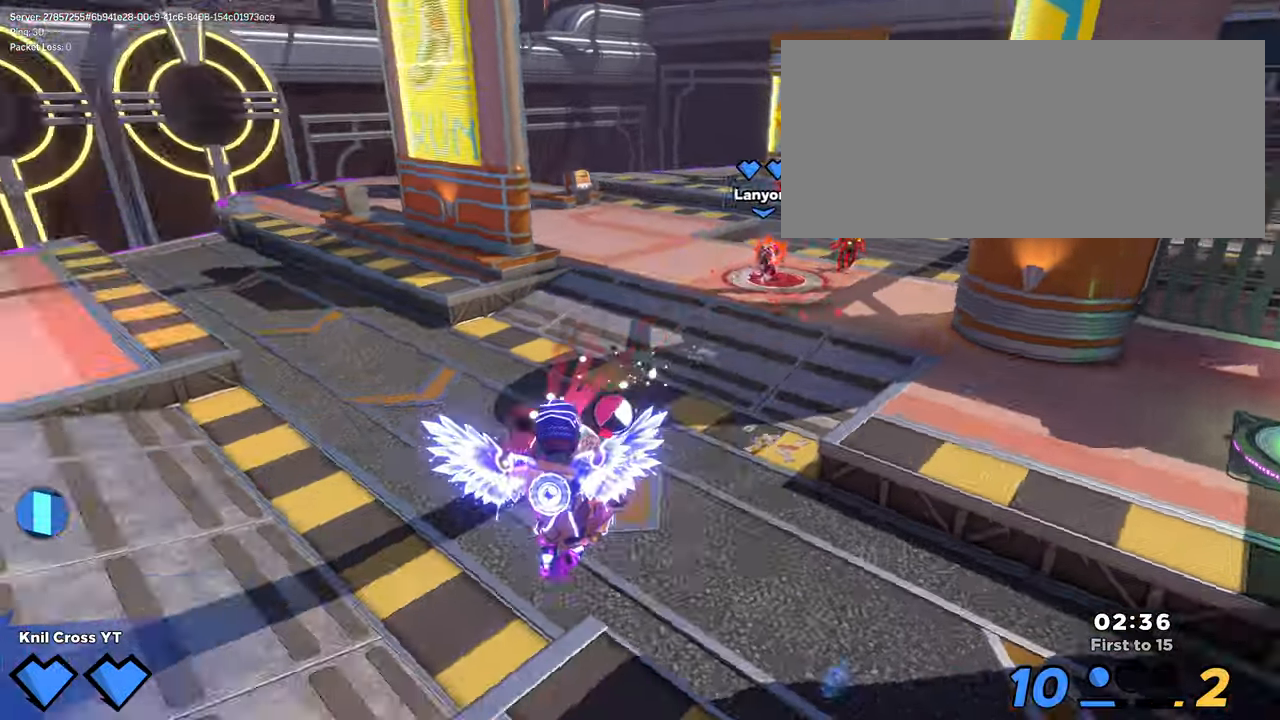
Gameplay with keyboard and mouse; each line is a JSON object with the keys and mouse buttons held at the frame after it. "events" lists presses ("down") and releases ("up") of "a", "alt", "ctrl", "d", "e", "f", "q", "r", "s", "shift", "space", "w", "mouse_left", "mouse_wheel", "mouse_right", "mouse_mb4" and "mouse_mb5" between this image and that frame as [ms after this image, input, new state], when the widget could be followed in between. "mouse_left", "mouse_wheel", "mouse_right", "mouse_mb4", "mouse_mb5" = the "left", "wheel", "right", "mb4", "mb5" buttons of the "mouse" list. No other keys are recorded. "wheel" means that the mouse wheel is clicked or scrolled. Mouse movement is not recorded.
{"keys": ["d"], "mouse": ["left"], "events": [[67, "q", "down"], [183, "a", "up"], [183, "mouse_left", "down"], [283, "q", "up"], [317, "d", "down"], [450, "w", "up"]]}
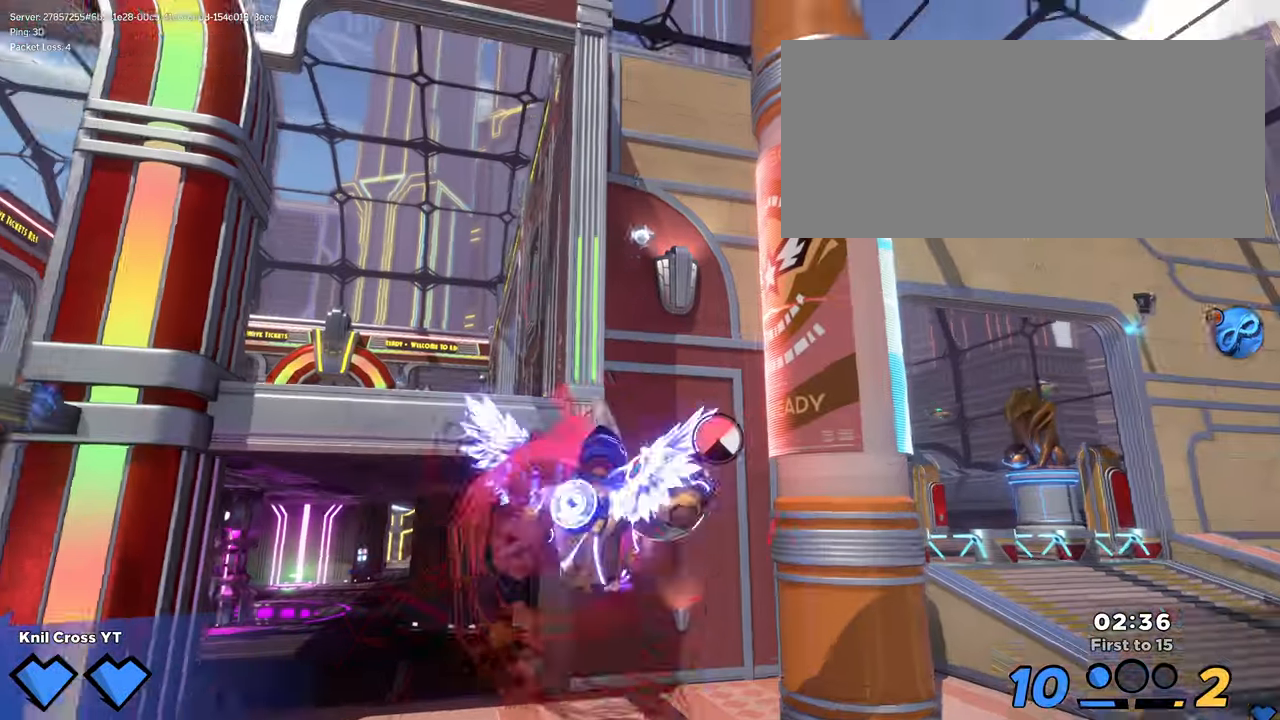
{"keys": ["q"], "mouse": [], "events": [[17, "s", "down"], [83, "d", "up"], [233, "mouse_left", "up"], [283, "s", "up"], [383, "q", "down"]]}
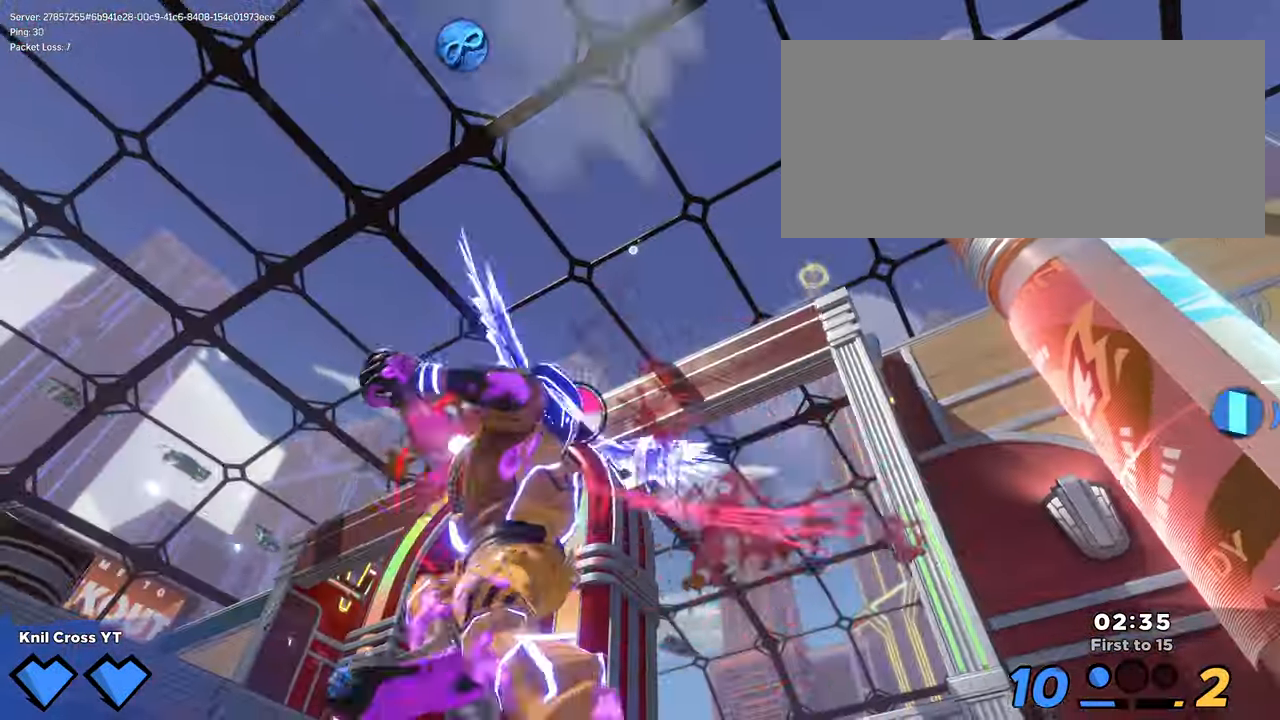
{"keys": ["d", "shift", "w"], "mouse": [], "events": [[17, "q", "up"], [83, "s", "down"], [317, "d", "down"], [367, "s", "up"], [383, "shift", "down"], [433, "w", "down"]]}
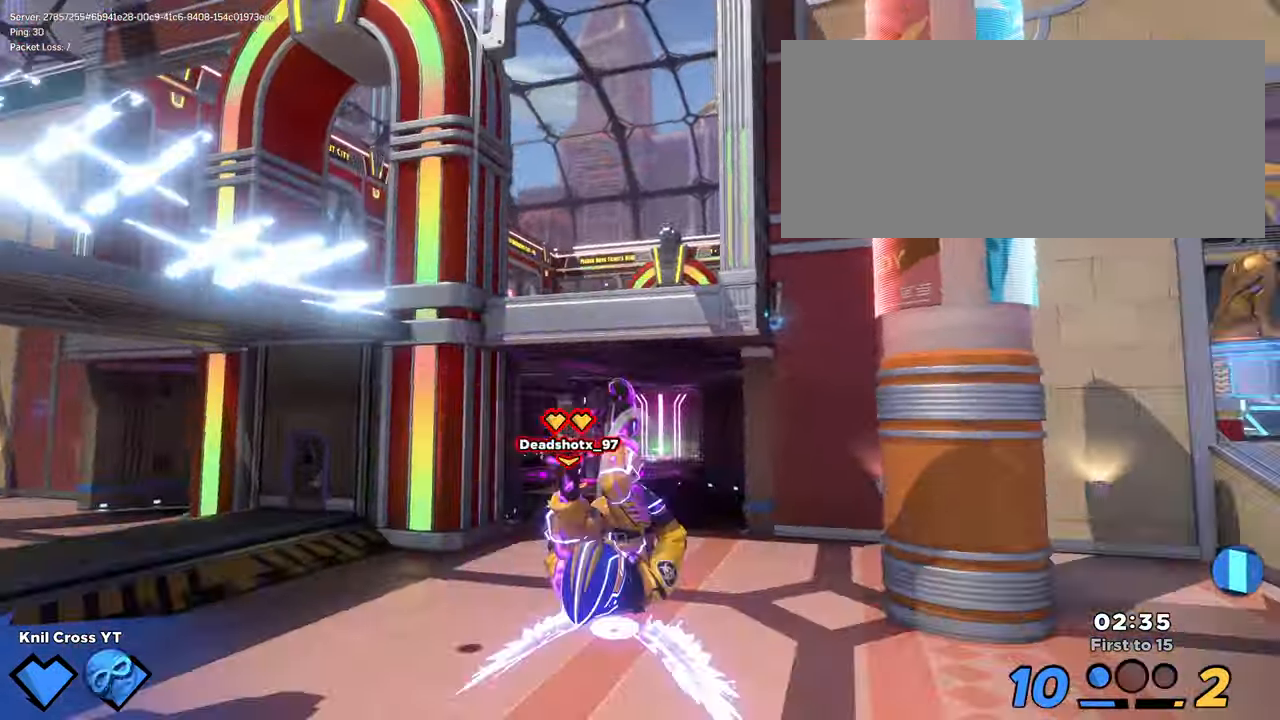
{"keys": ["shift", "space", "w"], "mouse": [], "events": [[133, "d", "up"], [433, "space", "down"]]}
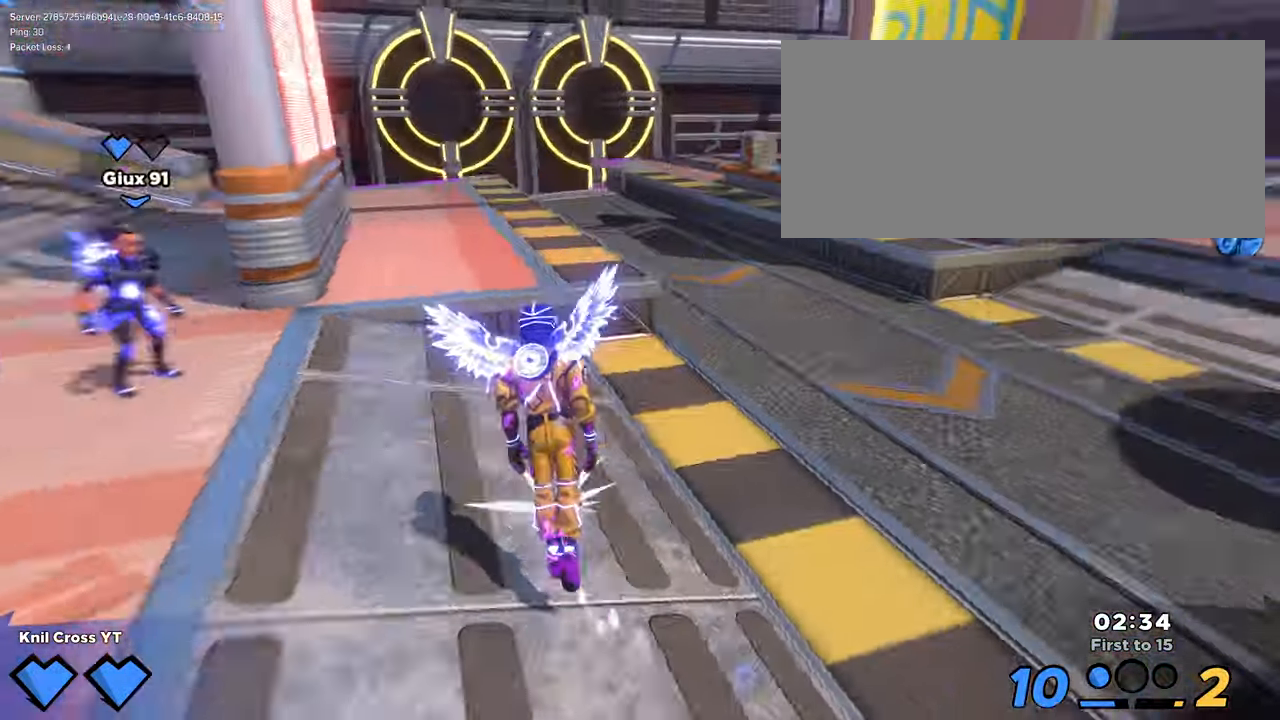
{"keys": ["a", "shift", "w"], "mouse": [], "events": [[50, "q", "down"], [100, "space", "up"], [167, "q", "up"], [417, "a", "down"]]}
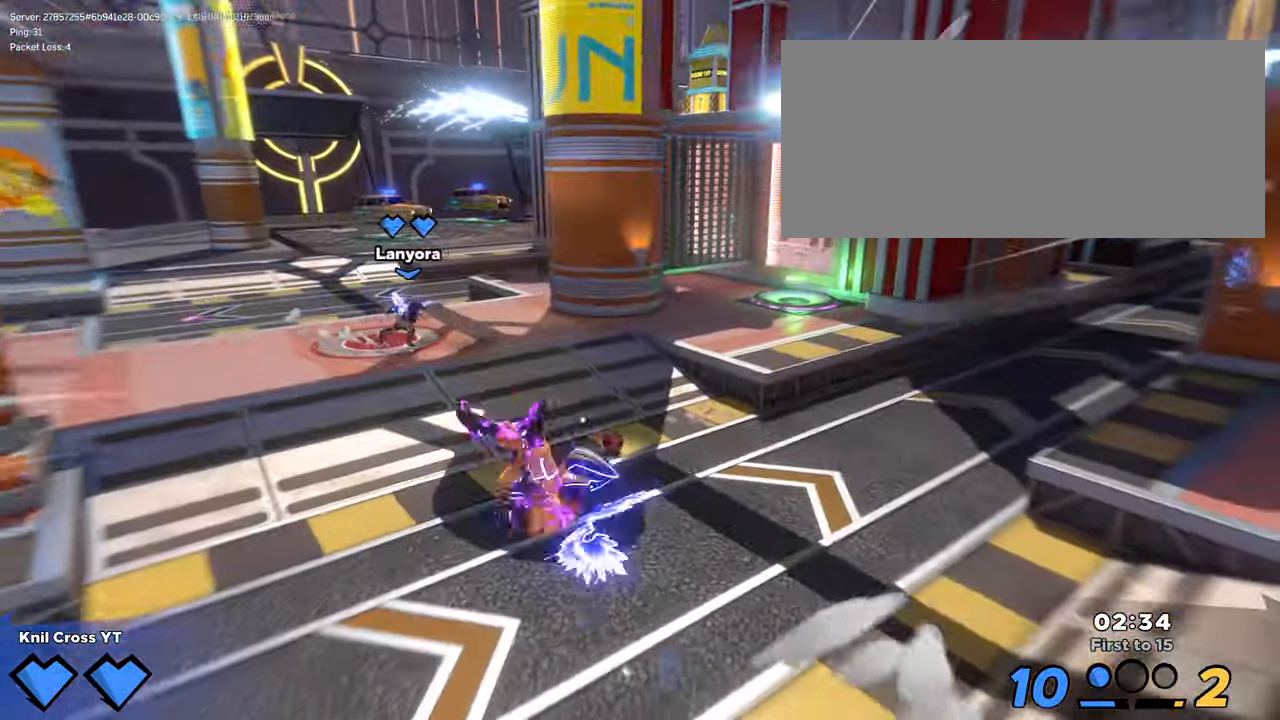
{"keys": ["d", "shift", "w"], "mouse": [], "events": [[83, "a", "up"], [183, "d", "down"], [333, "d", "up"], [367, "d", "down"]]}
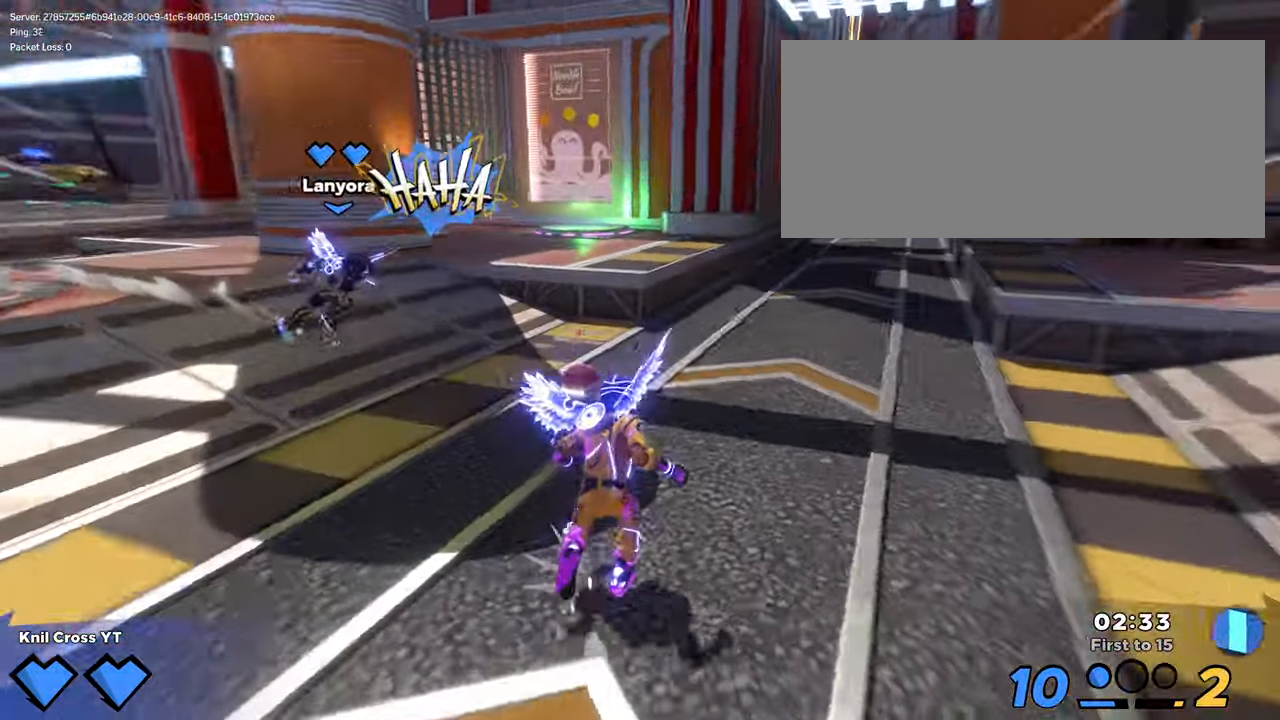
{"keys": ["shift", "space", "w"], "mouse": [], "events": [[33, "d", "up"], [183, "a", "down"], [433, "a", "up"], [450, "space", "down"]]}
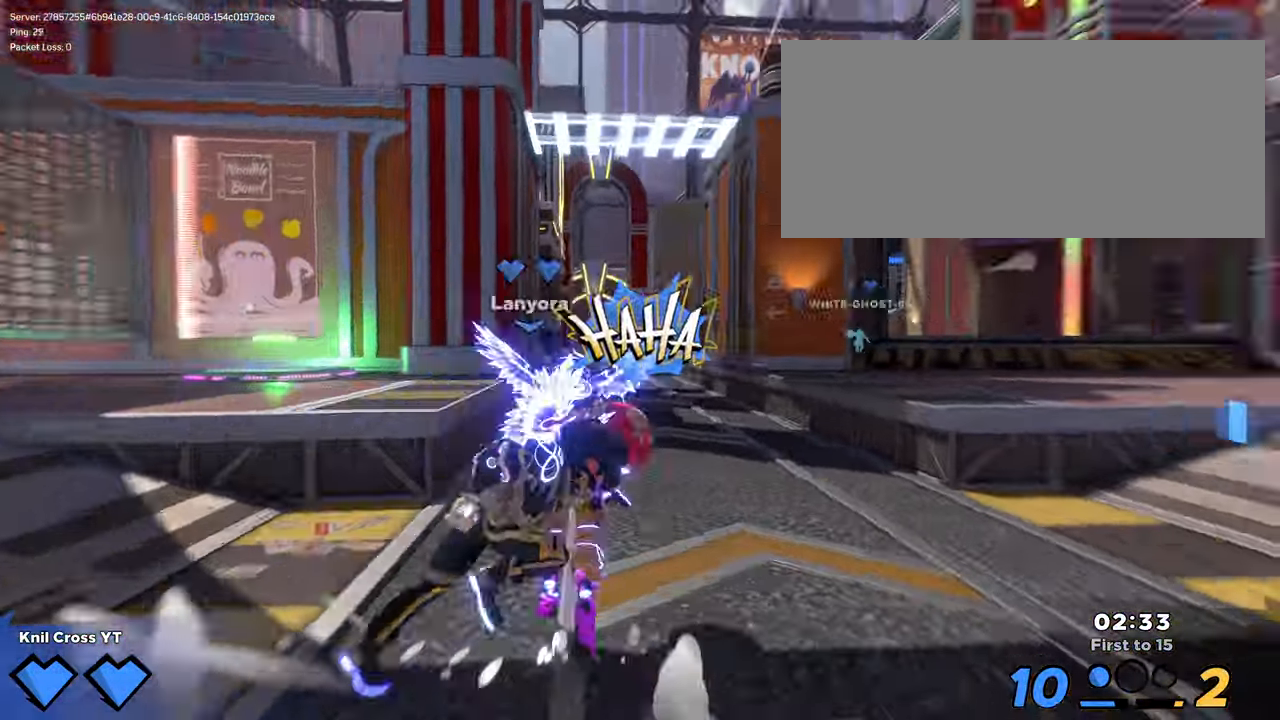
{"keys": ["a"], "mouse": [], "events": [[67, "space", "up"], [117, "shift", "up"], [167, "a", "down"], [233, "q", "down"], [367, "q", "up"], [367, "w", "up"]]}
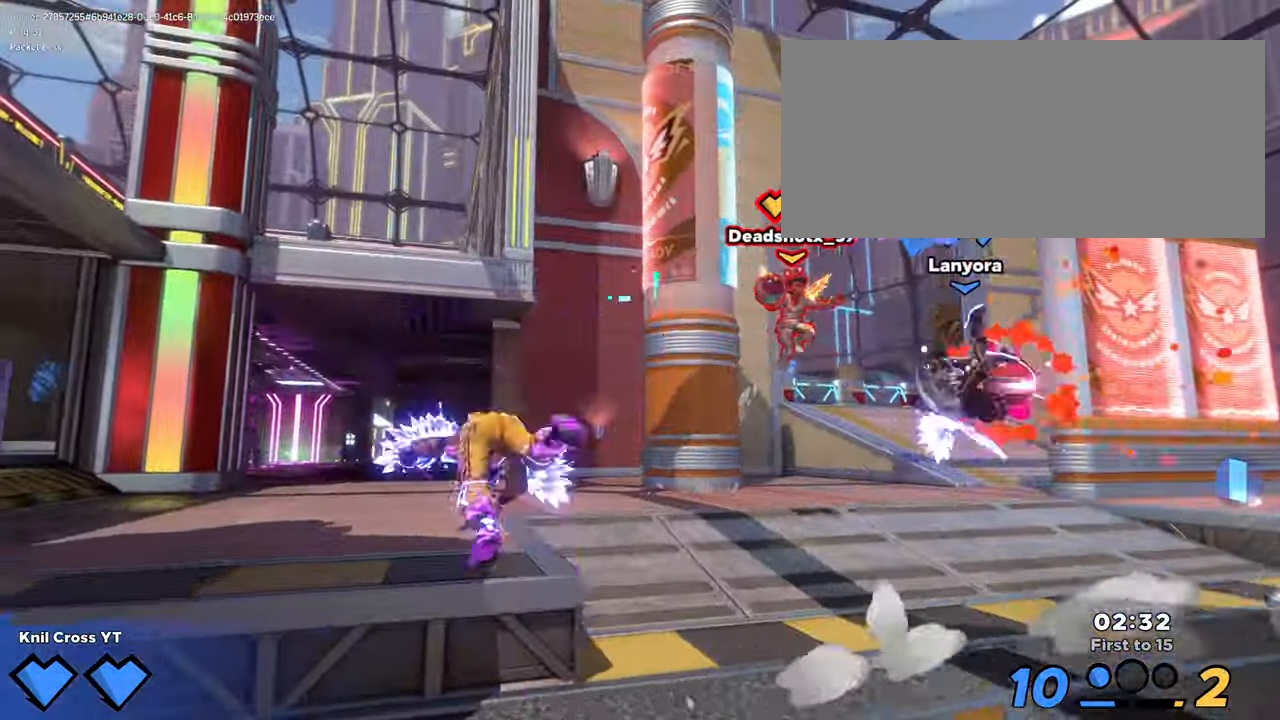
{"keys": ["shift", "w"], "mouse": [], "events": [[233, "w", "down"], [284, "a", "up"], [384, "shift", "down"]]}
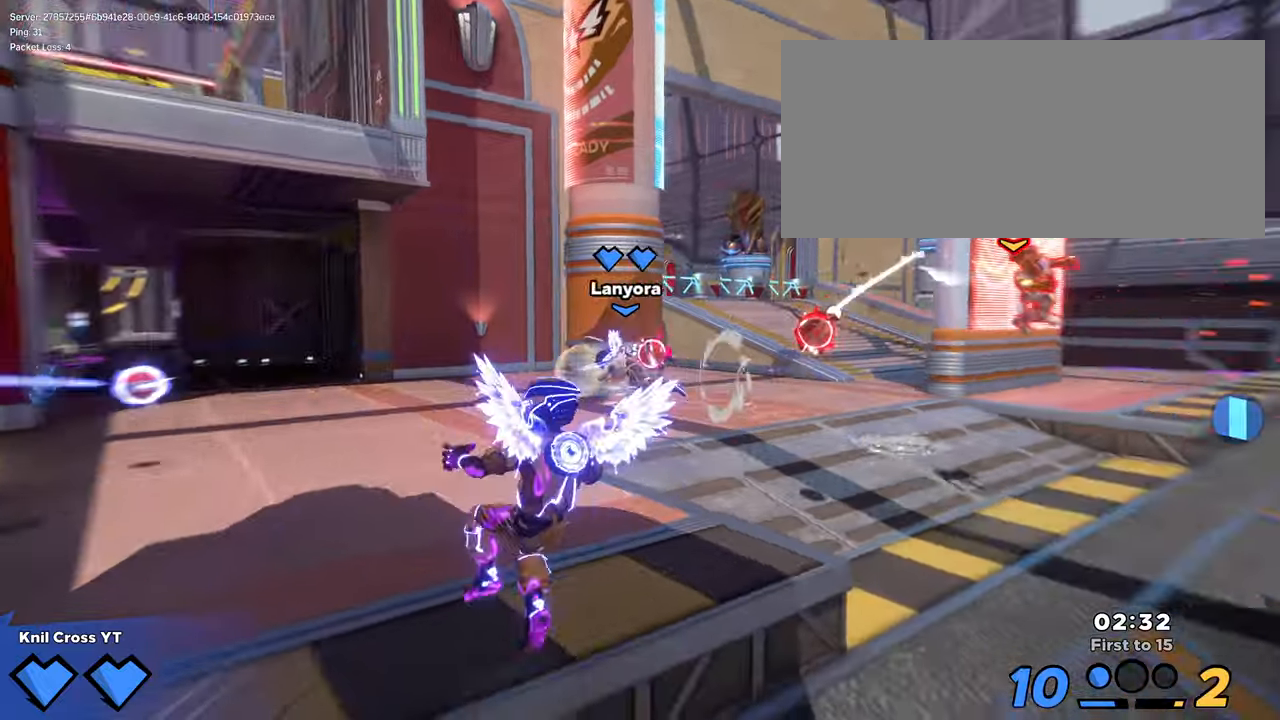
{"keys": ["a", "shift", "w"], "mouse": [], "events": [[34, "q", "down"], [150, "q", "up"], [450, "a", "down"]]}
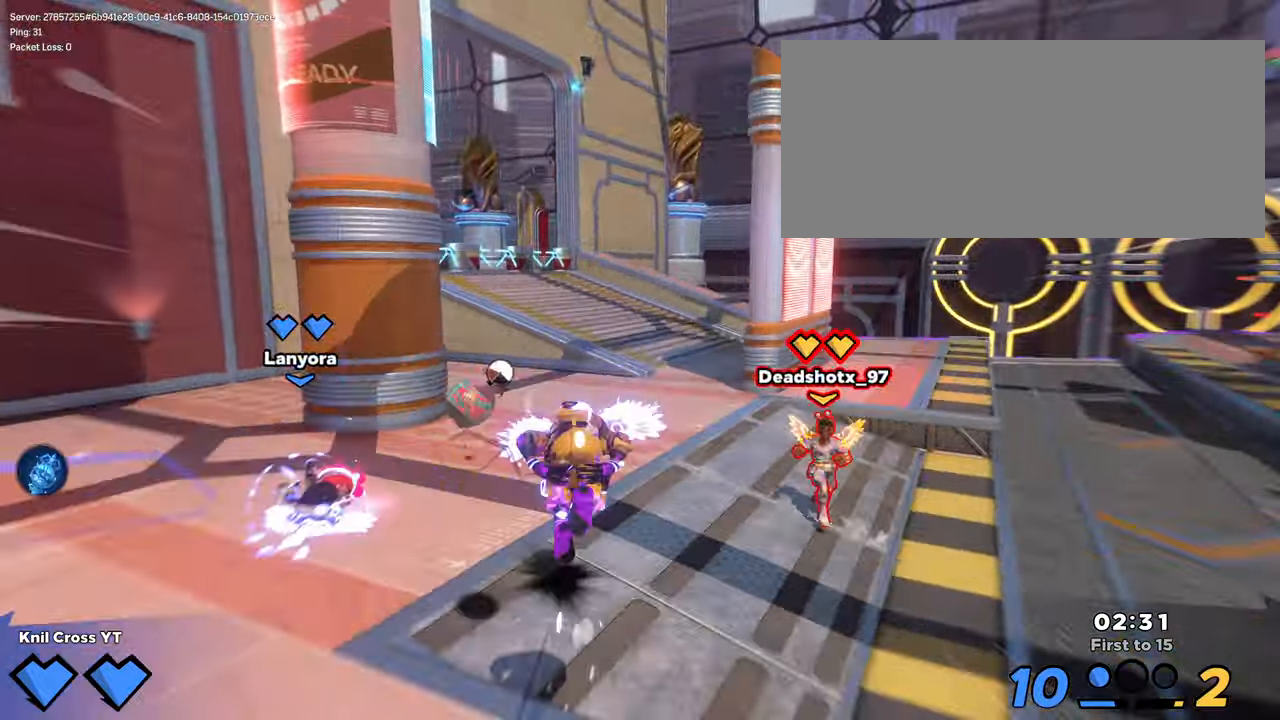
{"keys": ["a", "s"], "mouse": [], "events": [[234, "a", "up"], [267, "space", "down"], [367, "a", "down"], [400, "space", "up"], [434, "w", "up"], [467, "s", "down"], [484, "shift", "up"]]}
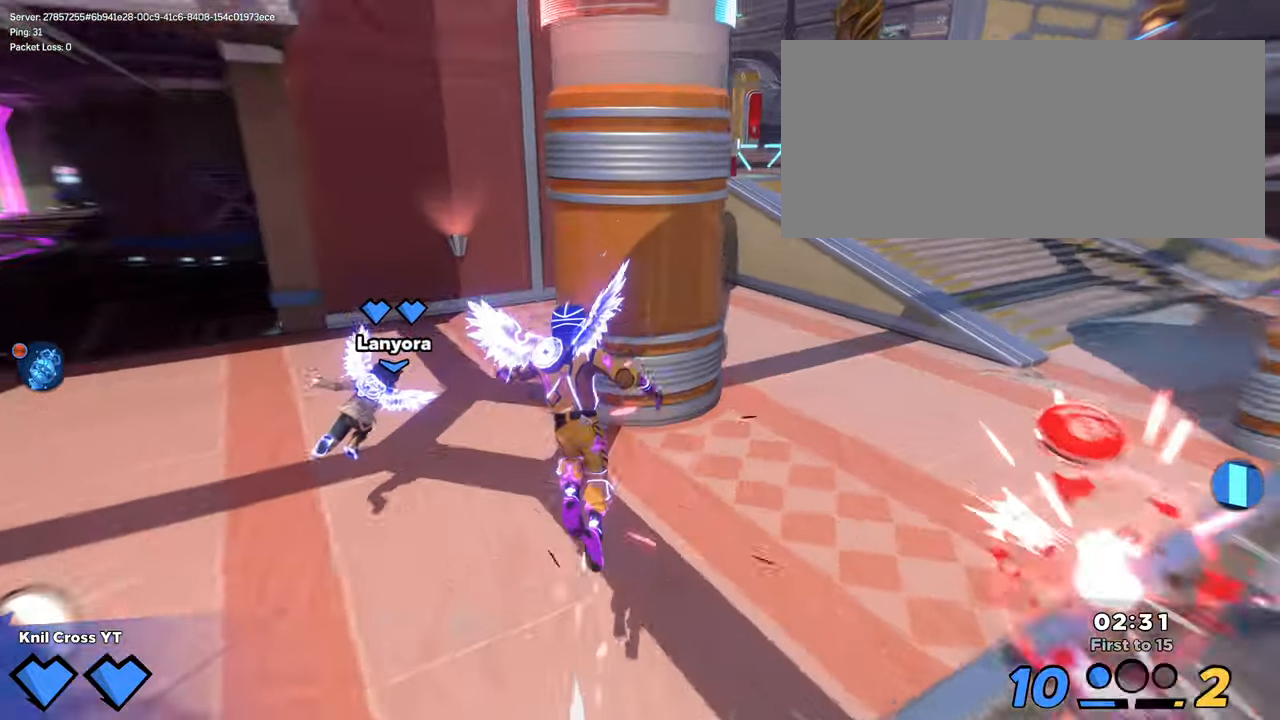
{"keys": ["shift", "w"], "mouse": [], "events": [[84, "a", "up"], [200, "a", "down"], [334, "s", "up"], [350, "shift", "down"], [384, "w", "down"], [450, "a", "up"]]}
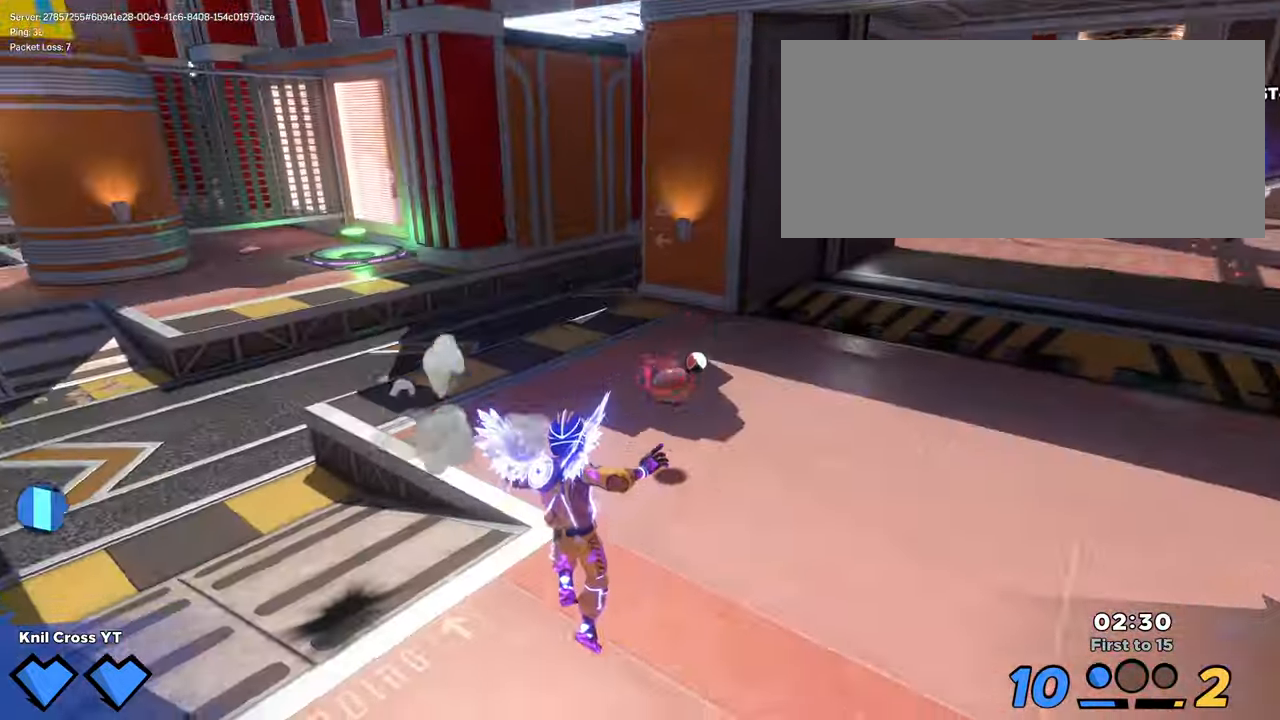
{"keys": ["shift", "w"], "mouse": [], "events": [[217, "d", "down"], [417, "d", "up"]]}
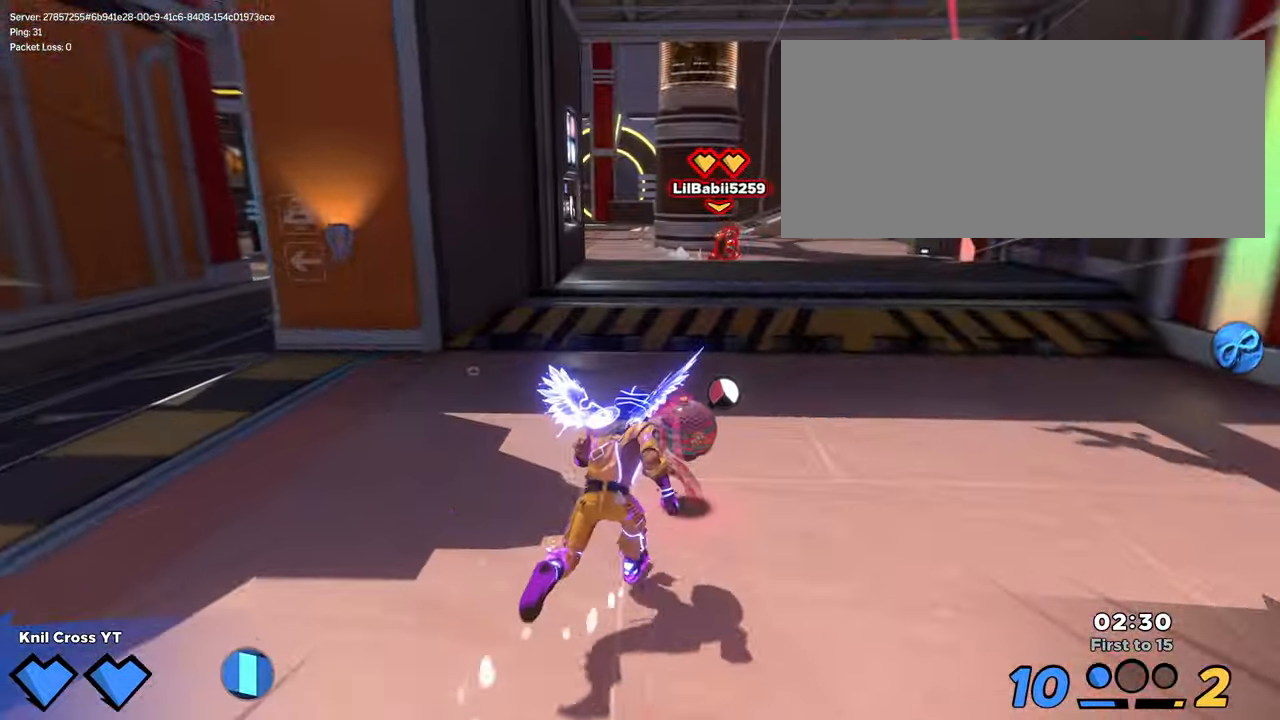
{"keys": ["d", "s"], "mouse": [], "events": [[200, "d", "down"], [200, "space", "down"], [367, "mouse_left", "down"], [384, "space", "up"], [417, "shift", "up"], [417, "w", "up"], [450, "mouse_left", "up"], [467, "s", "down"]]}
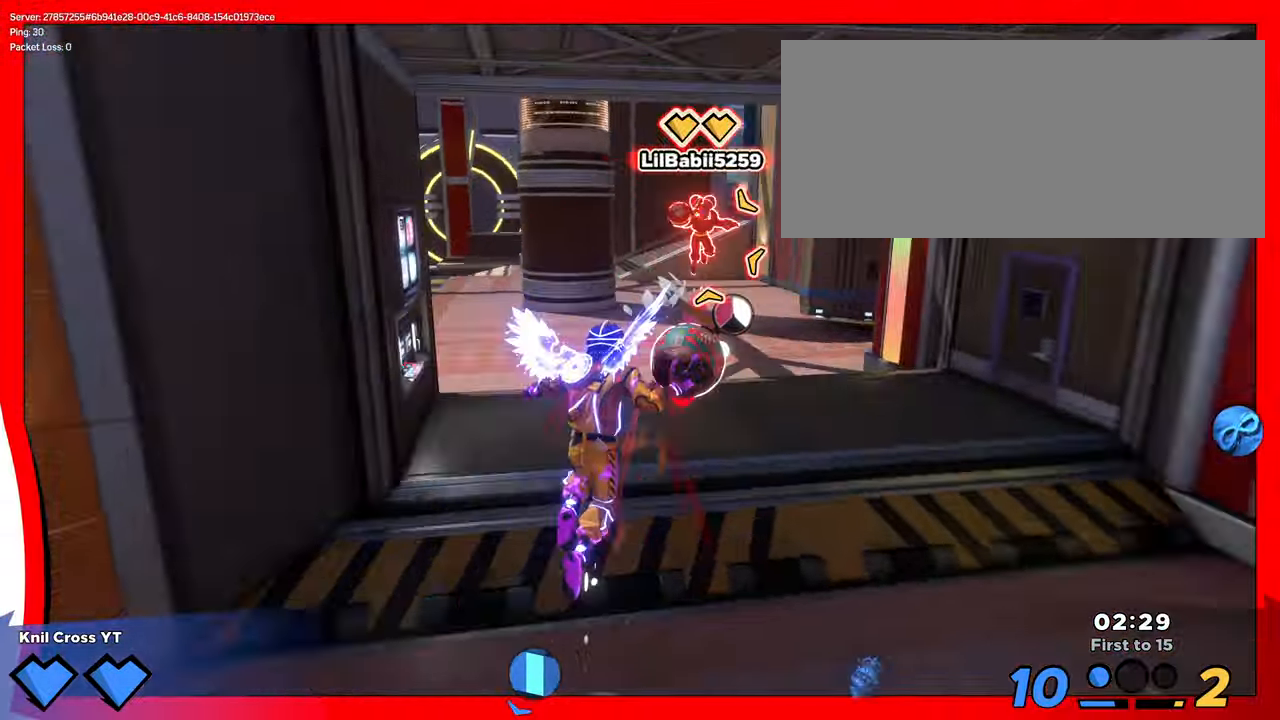
{"keys": ["d", "s"], "mouse": [], "events": [[17, "d", "up"], [50, "q", "down"], [150, "q", "up"], [367, "d", "down"]]}
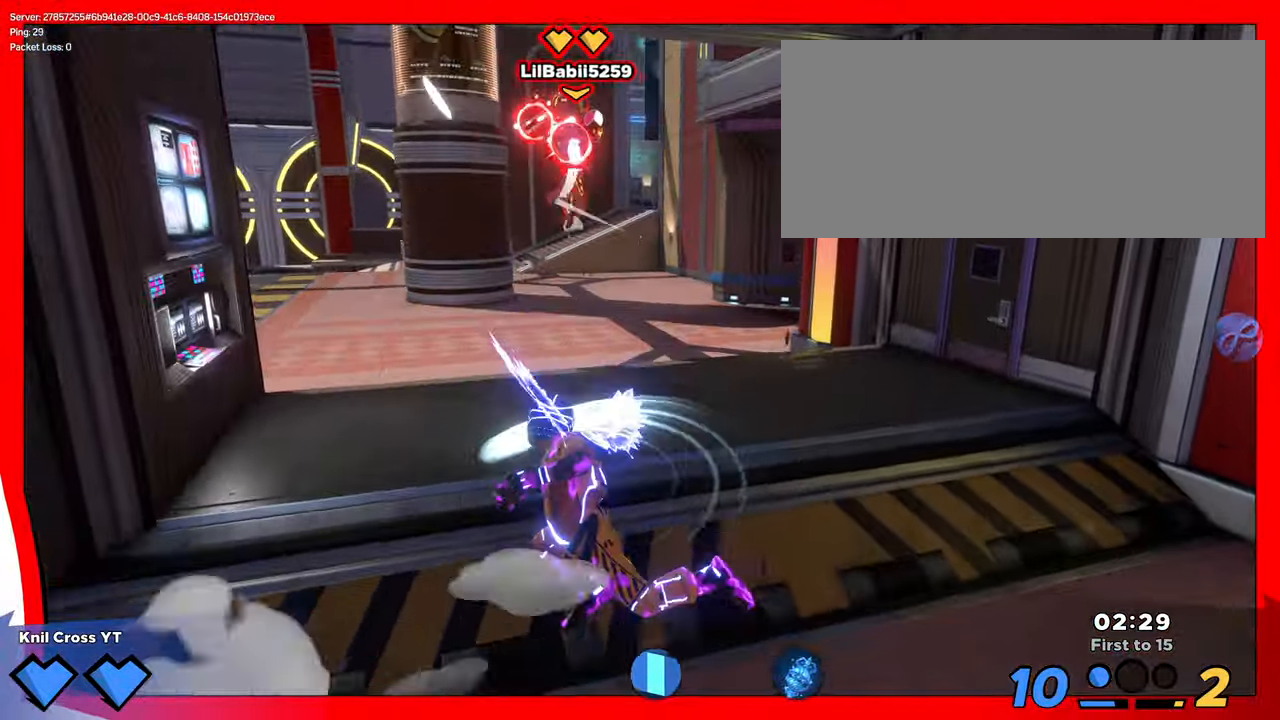
{"keys": ["s"], "mouse": [], "events": [[334, "q", "down"], [367, "d", "up"], [467, "q", "up"]]}
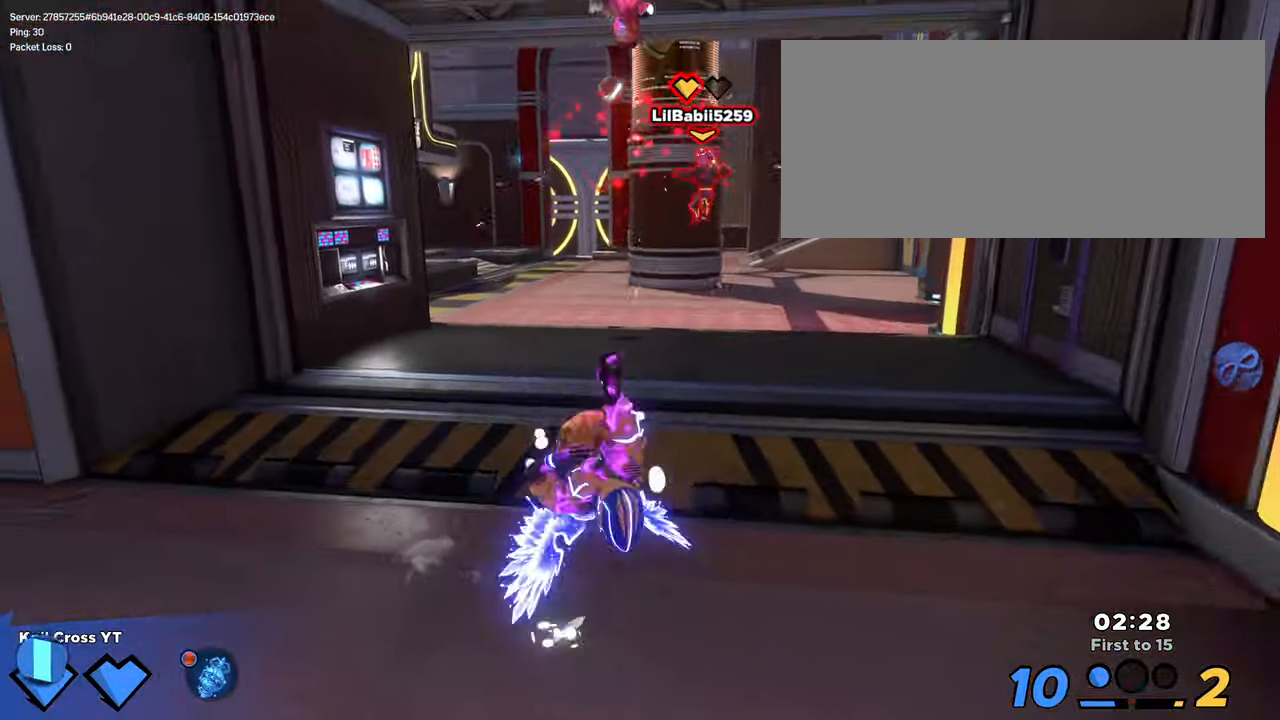
{"keys": ["shift", "space", "w"], "mouse": [], "events": [[200, "a", "down"], [284, "s", "up"], [317, "shift", "down"], [317, "w", "down"], [450, "a", "up"], [484, "space", "down"]]}
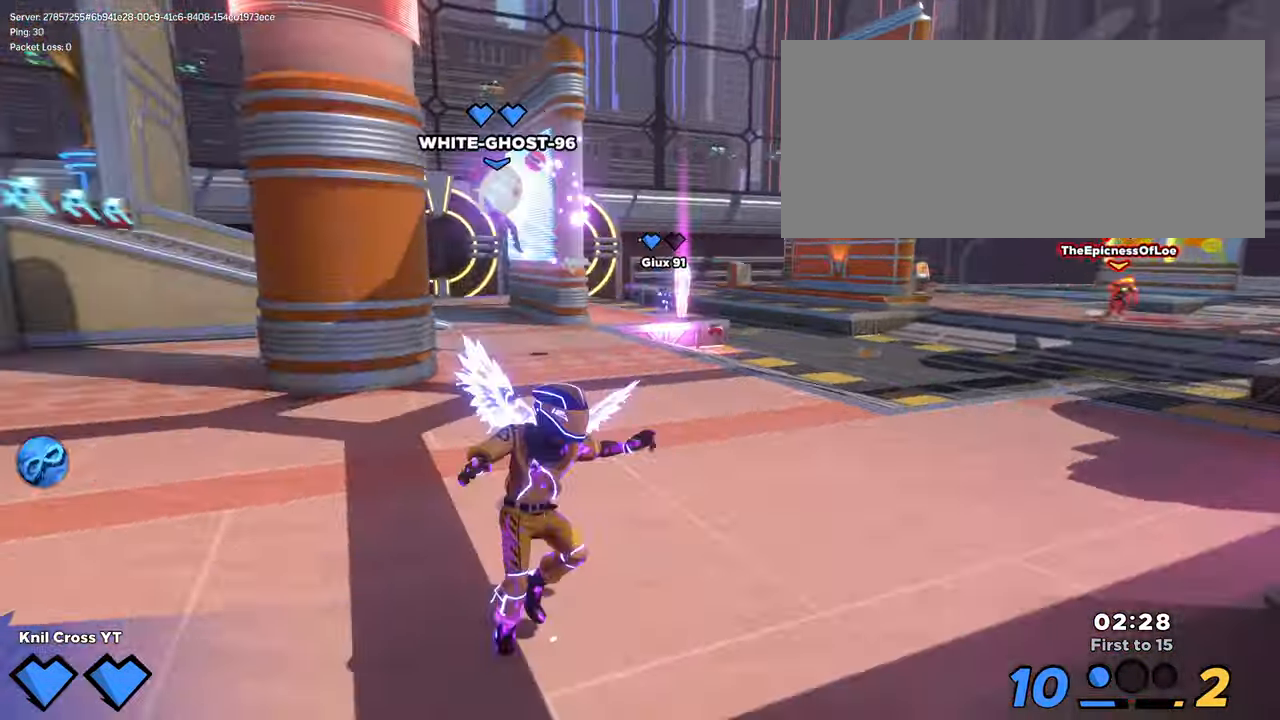
{"keys": ["a", "s", "shift", "space", "w"], "mouse": [], "events": [[50, "q", "down"], [134, "space", "up"], [200, "q", "up"], [234, "space", "down"], [250, "a", "down"], [300, "w", "up"], [334, "s", "down"], [417, "w", "down"]]}
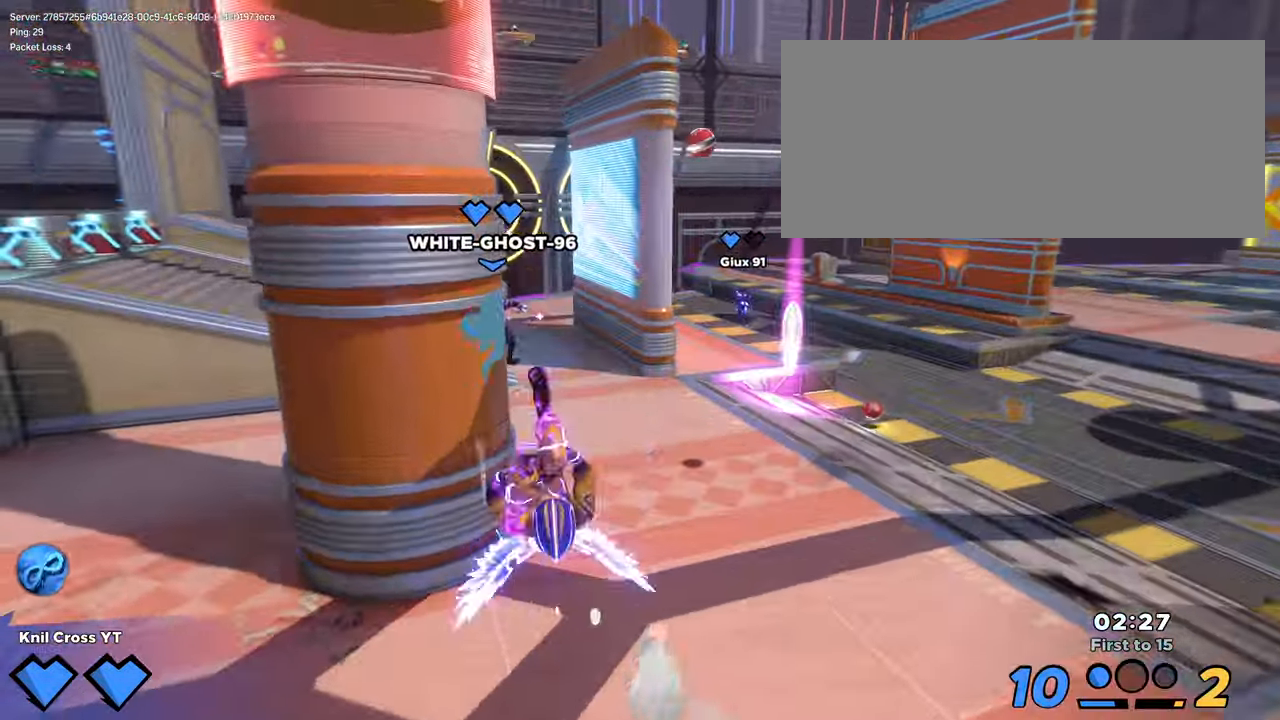
{"keys": ["a", "q", "shift"], "mouse": [], "events": [[34, "w", "up"], [50, "space", "up"], [117, "s", "up"], [134, "w", "down"], [284, "space", "down"], [383, "q", "down"], [416, "w", "up"], [450, "space", "up"]]}
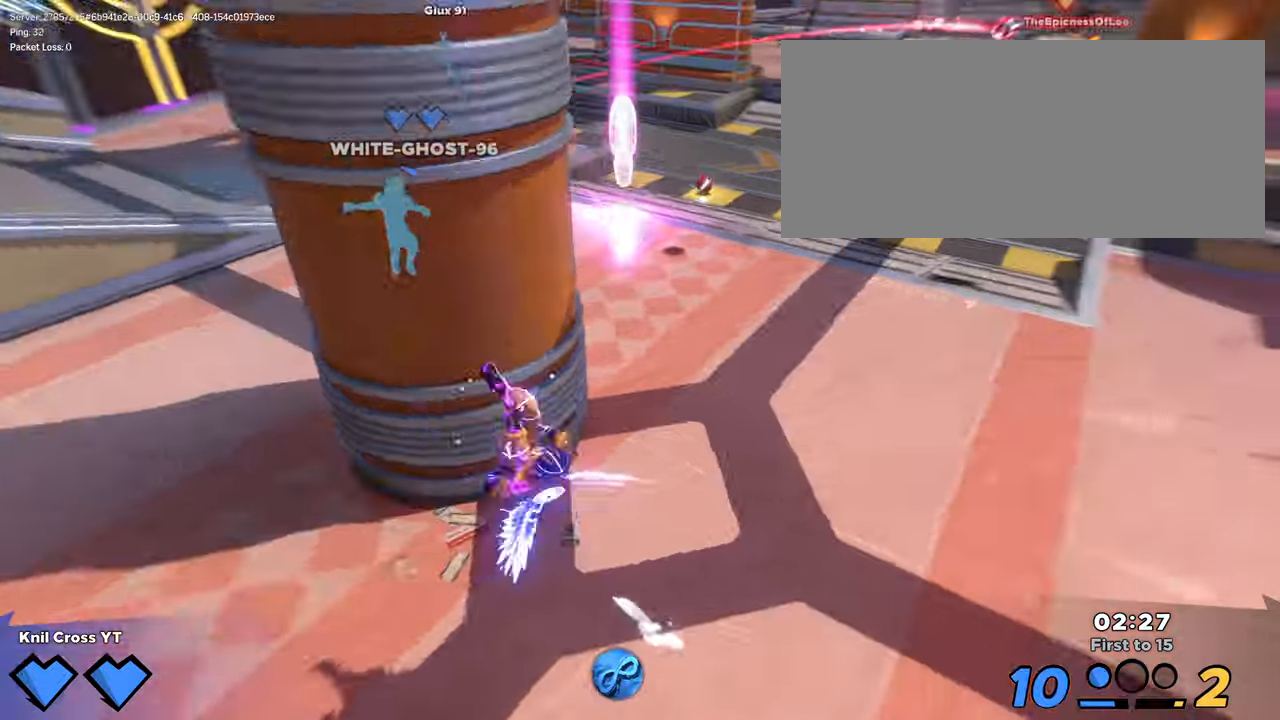
{"keys": ["d", "s"], "mouse": [], "events": [[50, "q", "up"], [250, "s", "down"], [400, "a", "up"], [400, "d", "down"], [400, "shift", "up"]]}
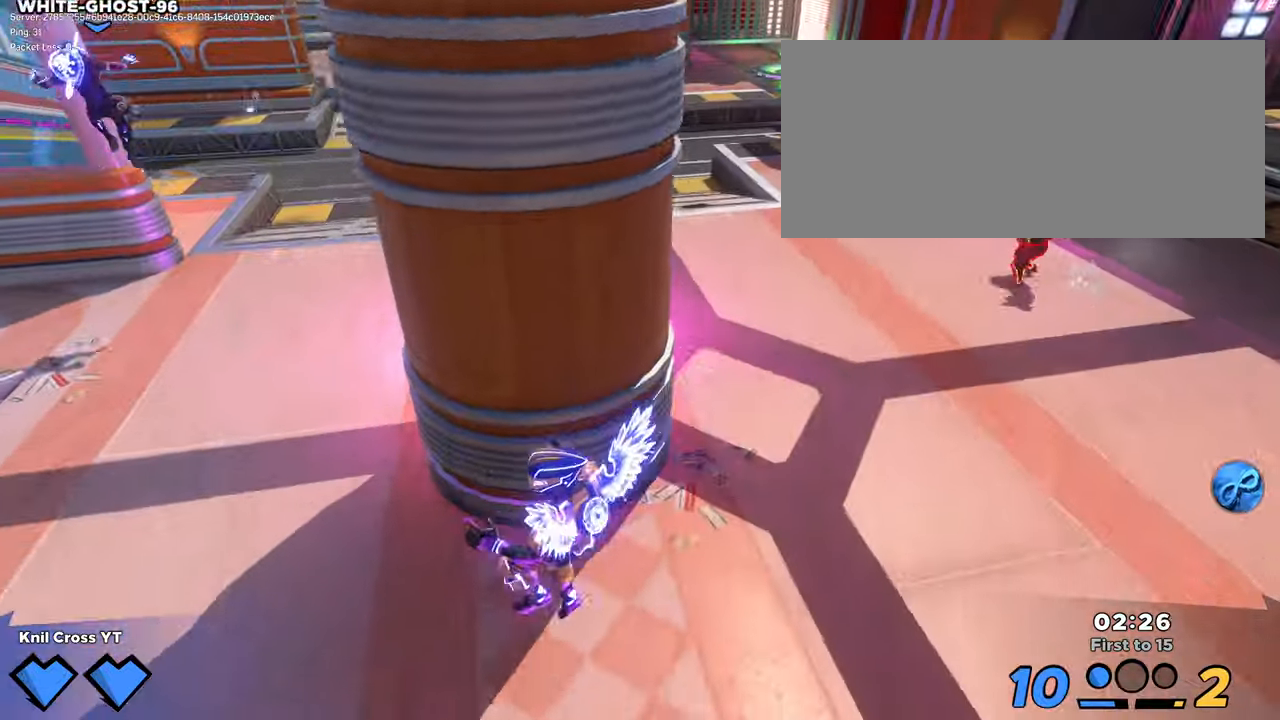
{"keys": ["s"], "mouse": [], "events": [[66, "space", "down"], [116, "s", "up"], [250, "s", "down"], [250, "space", "up"], [283, "q", "down"], [350, "d", "up"], [416, "q", "up"]]}
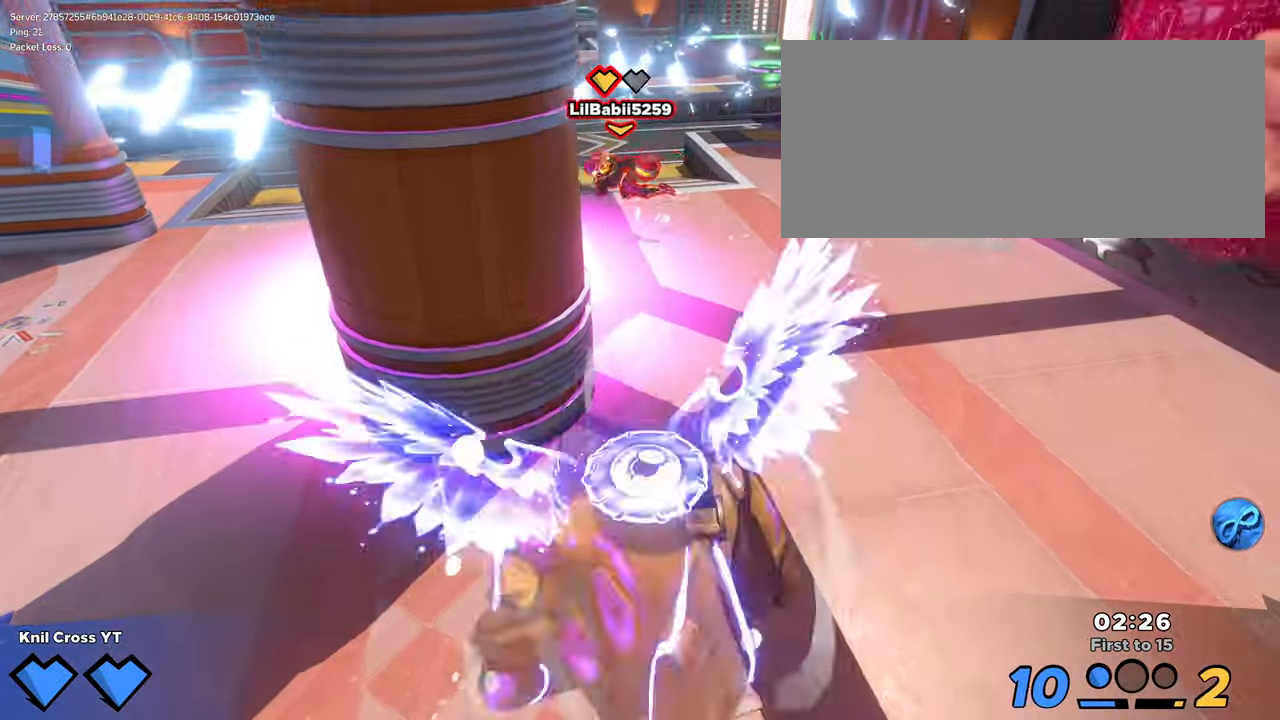
{"keys": ["a", "shift"], "mouse": [], "events": [[116, "a", "down"], [466, "s", "up"], [500, "shift", "down"]]}
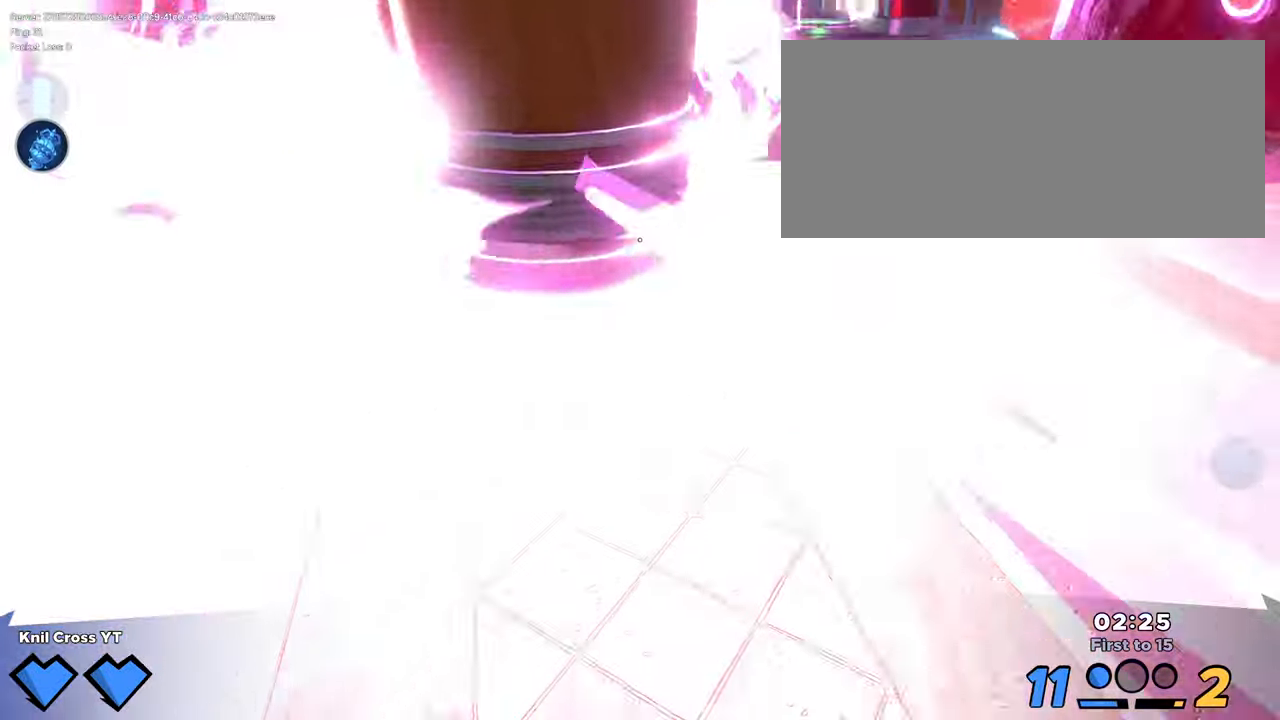
{"keys": ["a", "q", "shift", "w"], "mouse": []}
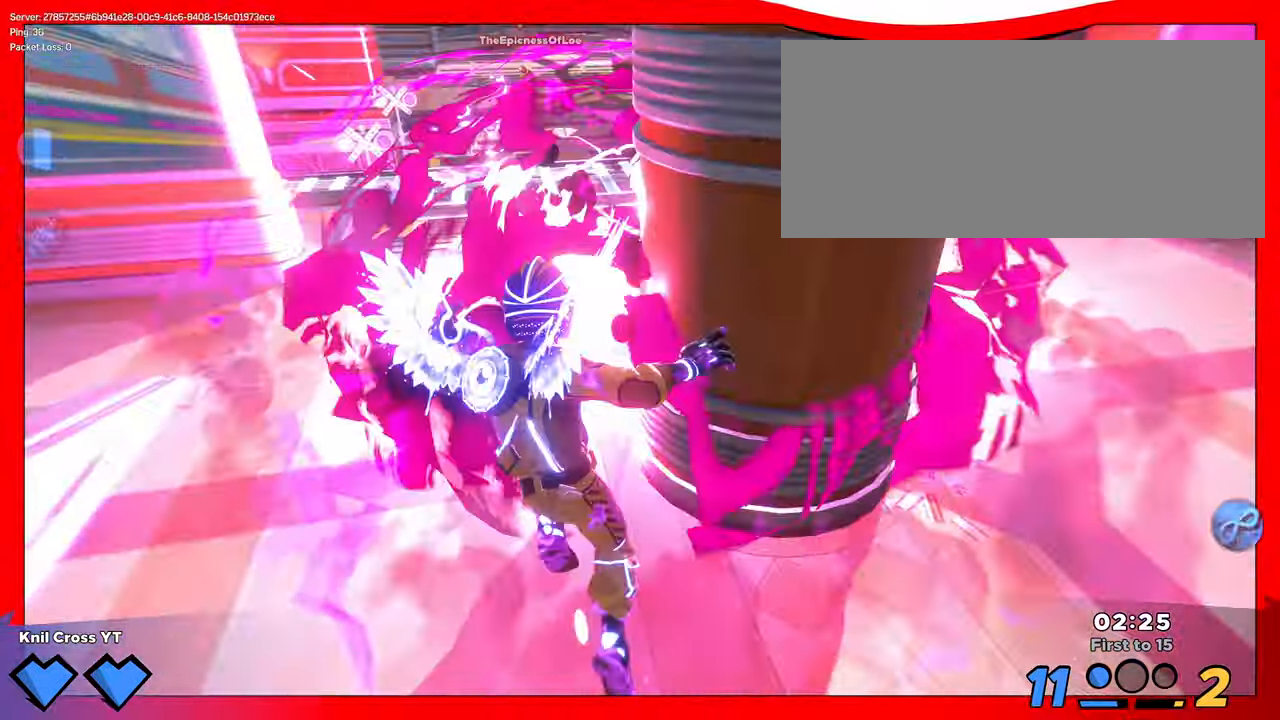
{"keys": ["a", "s"], "mouse": [], "events": [[83, "w", "up"], [166, "q", "up"], [183, "s", "down"], [183, "shift", "up"]]}